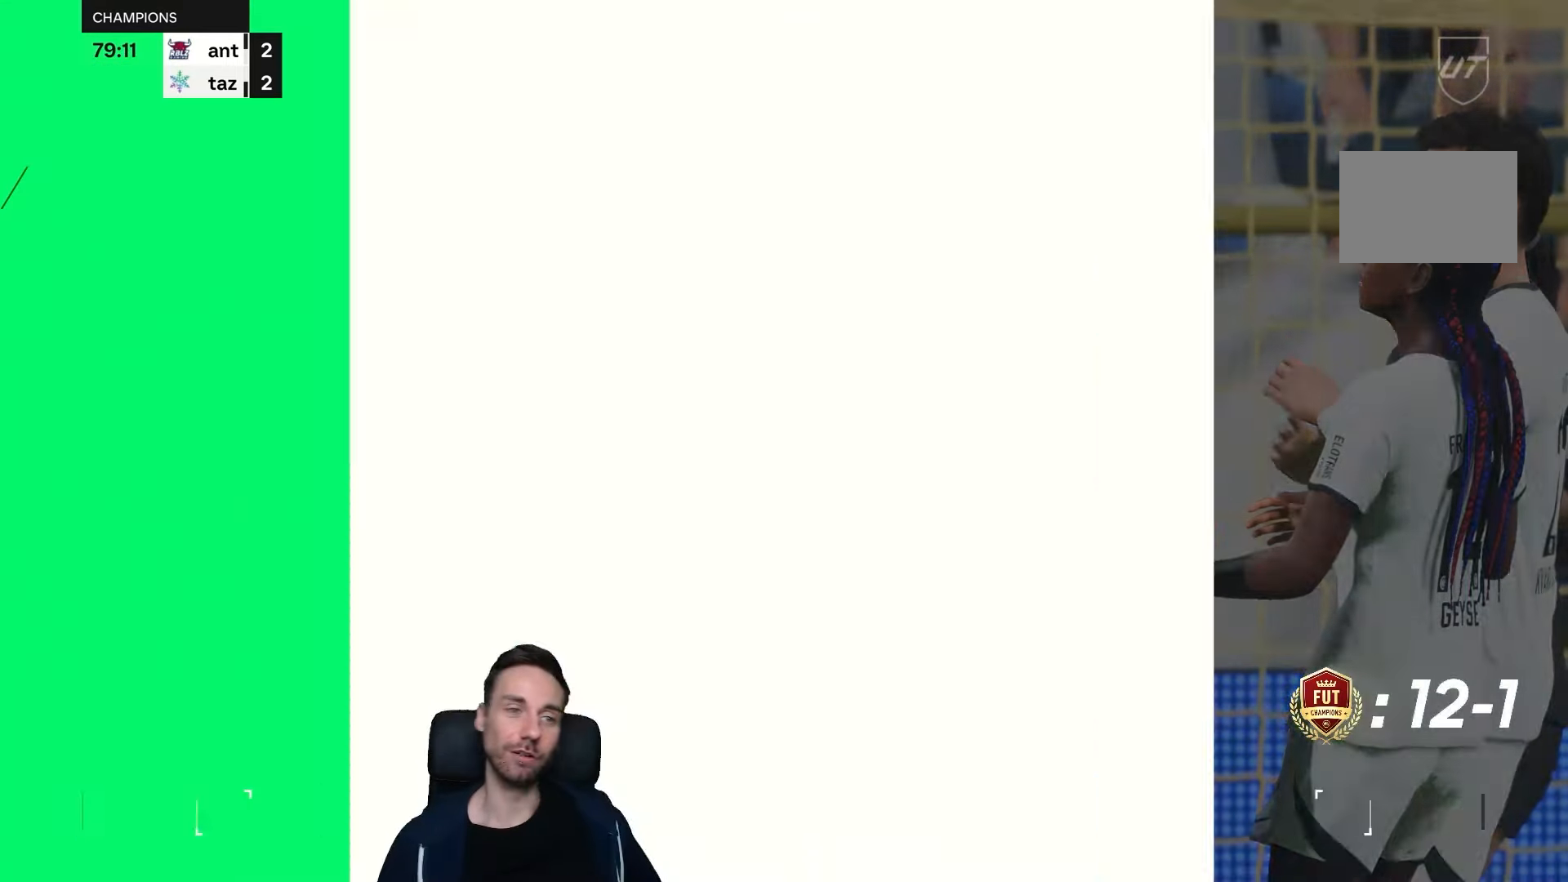
Gameplay with a controller (PlayStation layout); each line is a JSON object with the inputs held at the frame after it (dt_ms = milliseconds from this image to that frame). "events" lists button and stick changes between this image and that frame as [ms after this image, input, new state], when the widget could be followed in between. Not read: L3 R3.
{"dt_ms": 500, "buttons": [], "left_stick": "center", "right_stick": "center", "events": []}
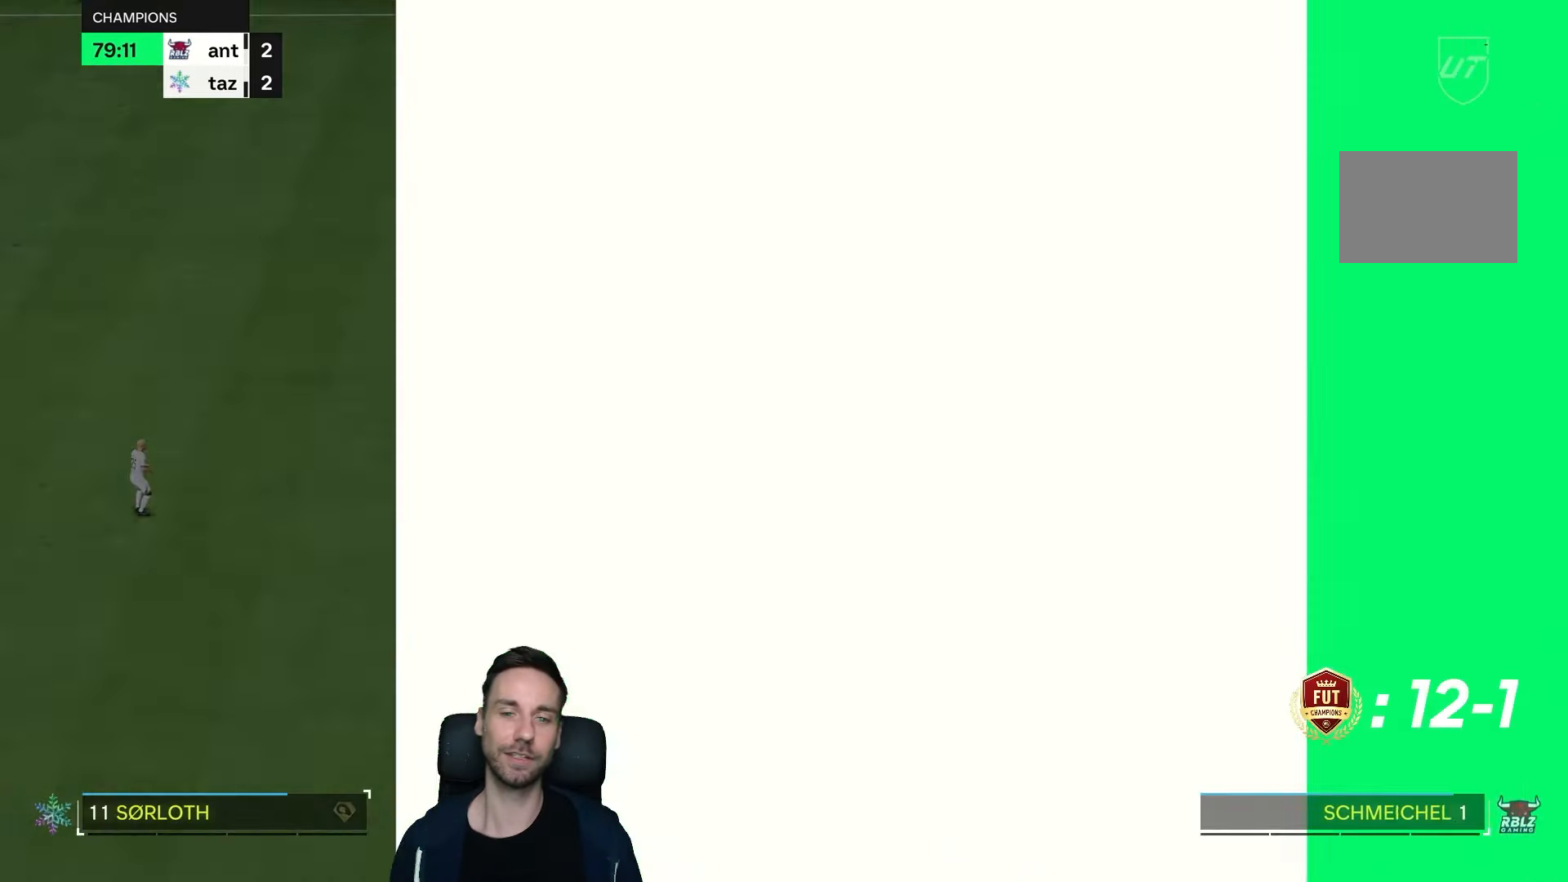
{"dt_ms": 1000, "buttons": [], "left_stick": "center", "right_stick": "center"}
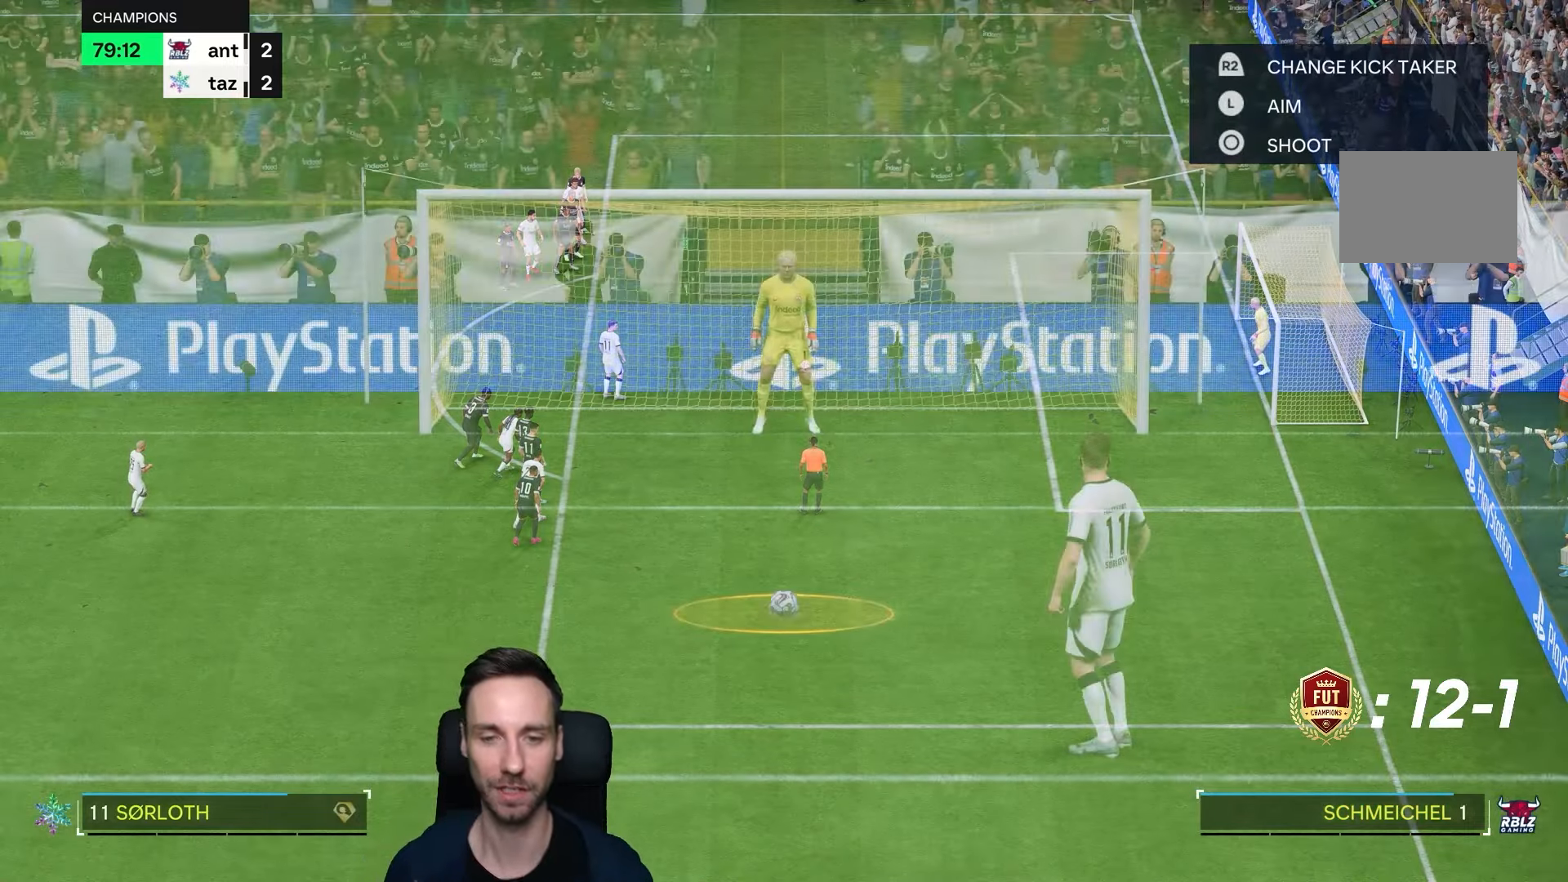
{"dt_ms": 500, "buttons": ["L1"], "left_stick": "center", "right_stick": "center", "events": [[150, "L1", "down"]]}
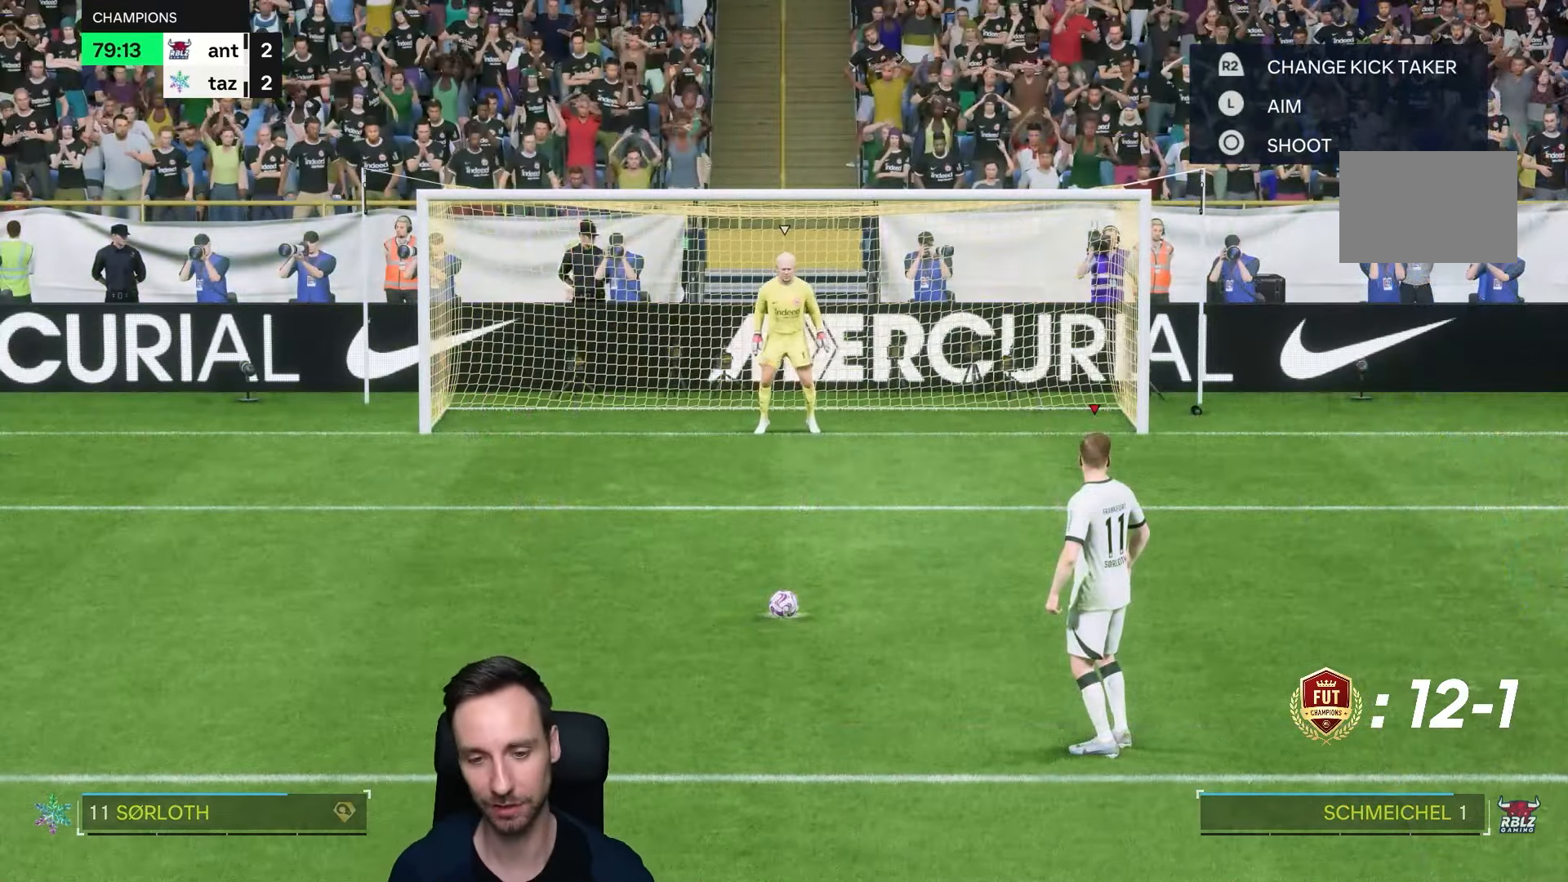
{"dt_ms": 500, "buttons": ["L1"], "left_stick": "center", "right_stick": "center", "events": []}
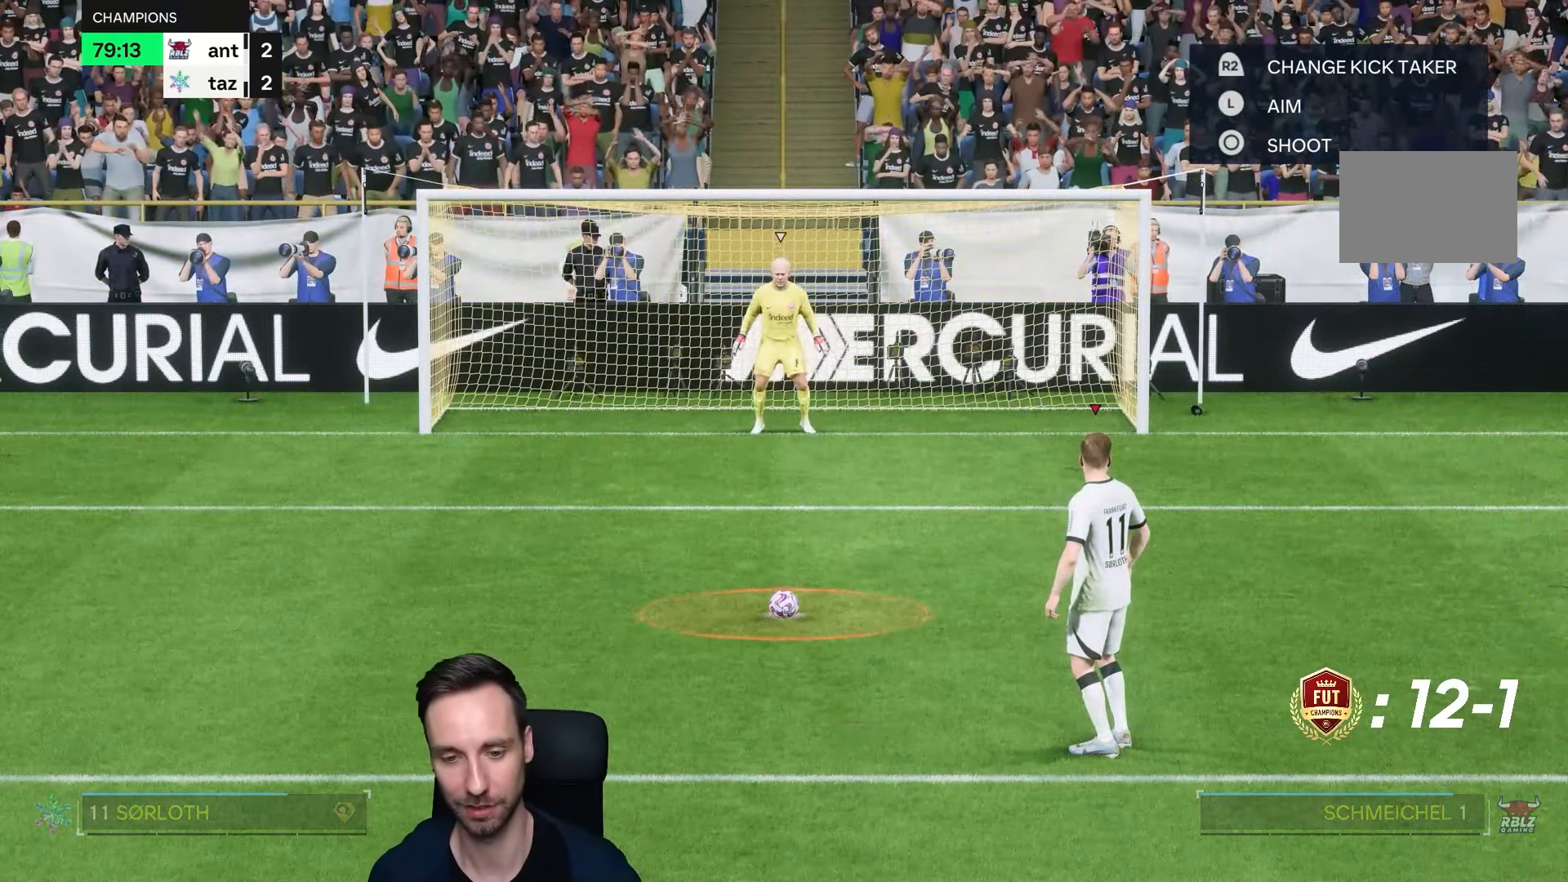
{"dt_ms": 500, "buttons": ["L1"], "left_stick": "center", "right_stick": "center", "events": []}
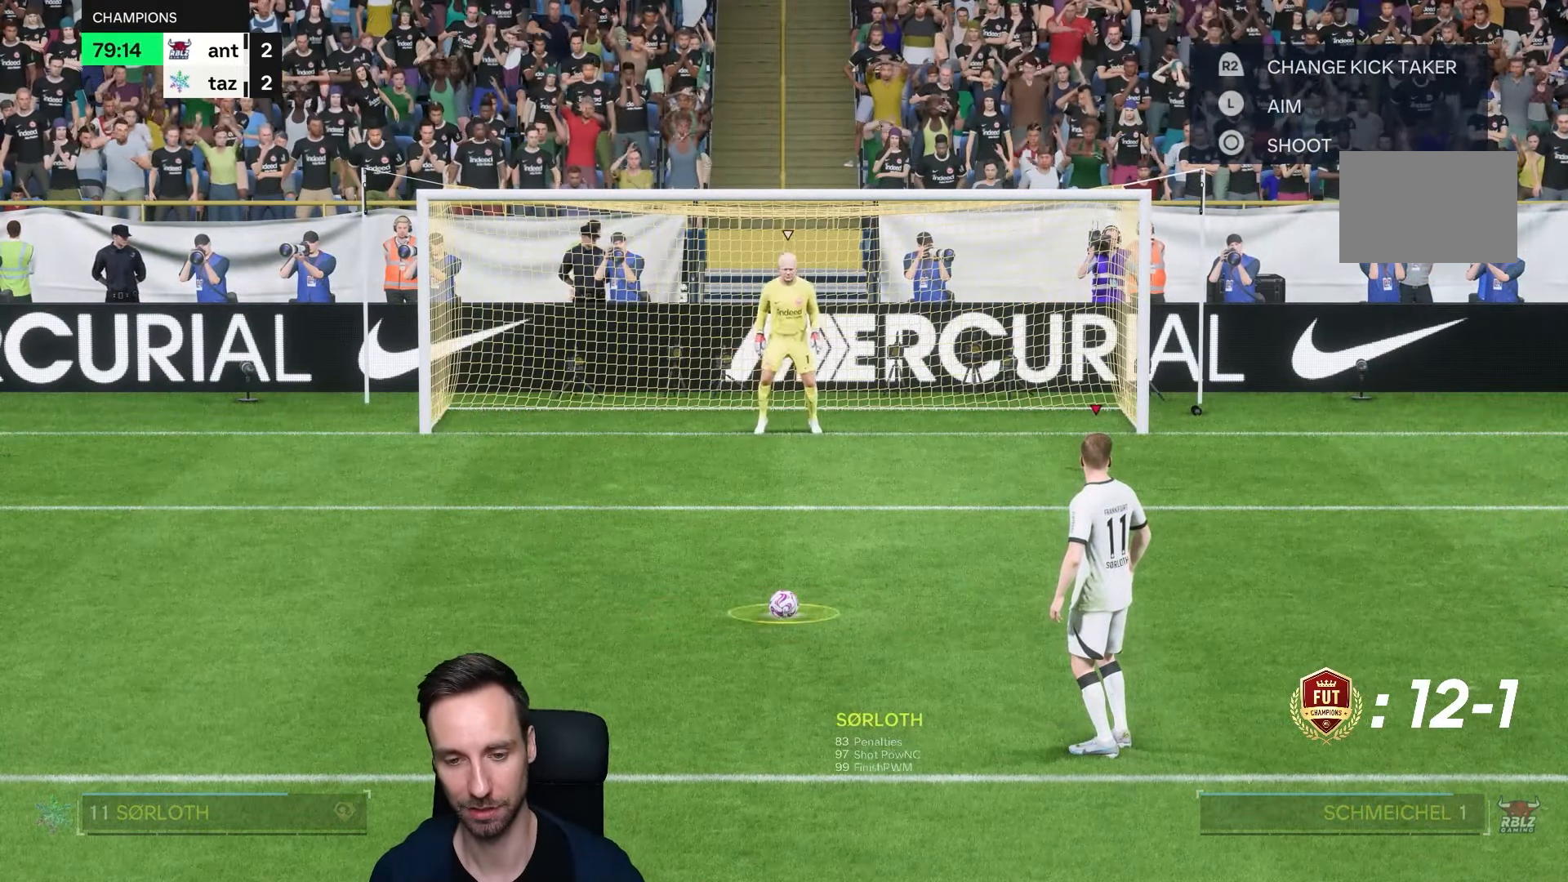
{"dt_ms": 500, "buttons": ["L1"], "left_stick": "center", "right_stick": "center", "events": []}
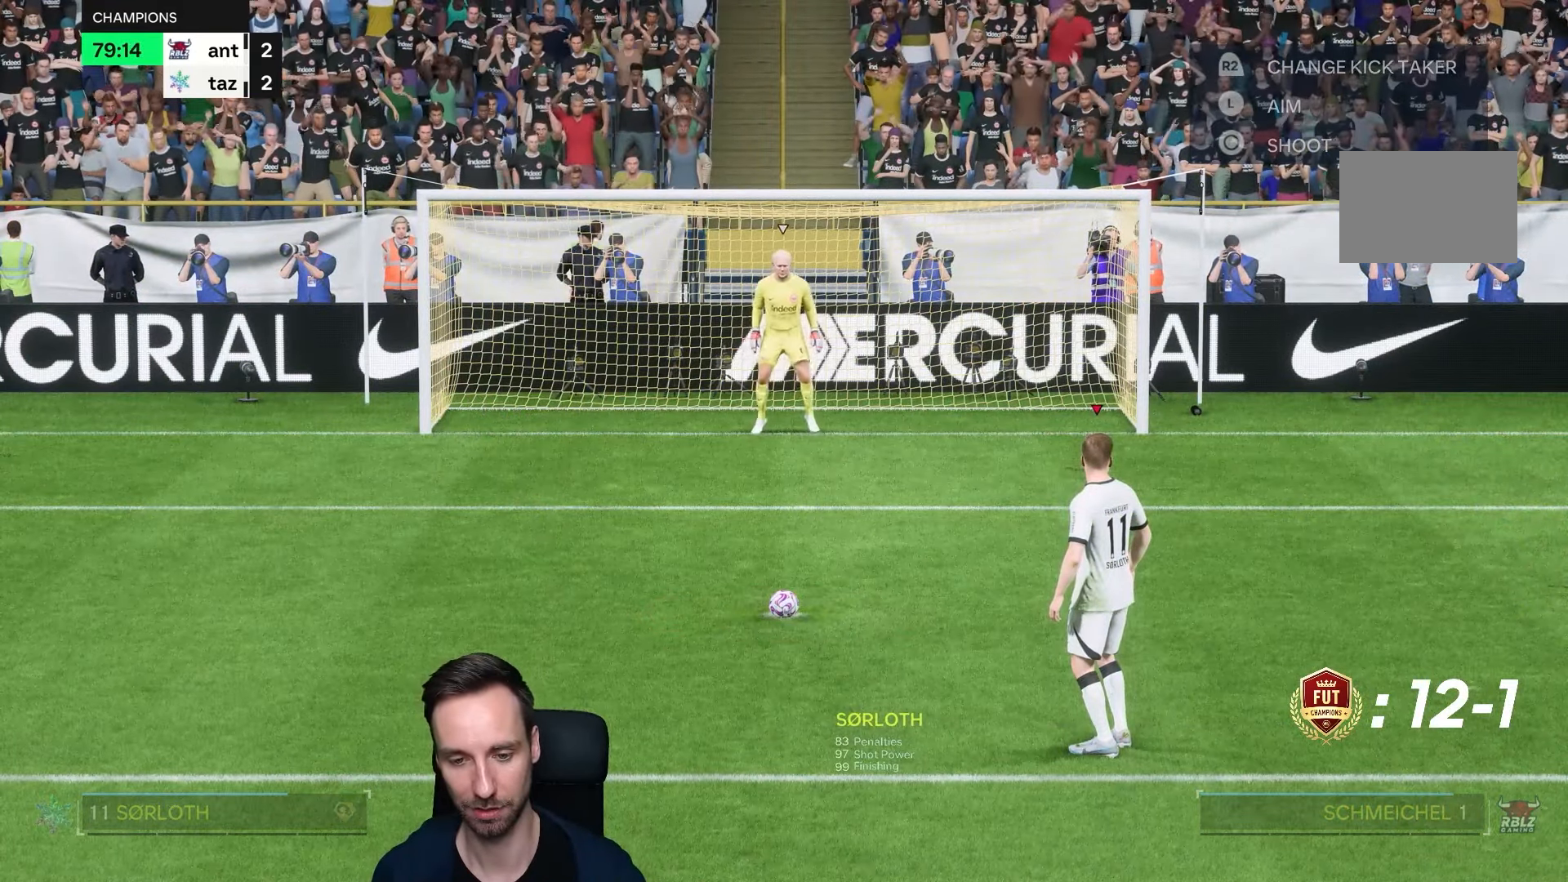
{"dt_ms": 500, "buttons": [], "left_stick": "center", "right_stick": "center", "events": [[450, "L1", "up"]]}
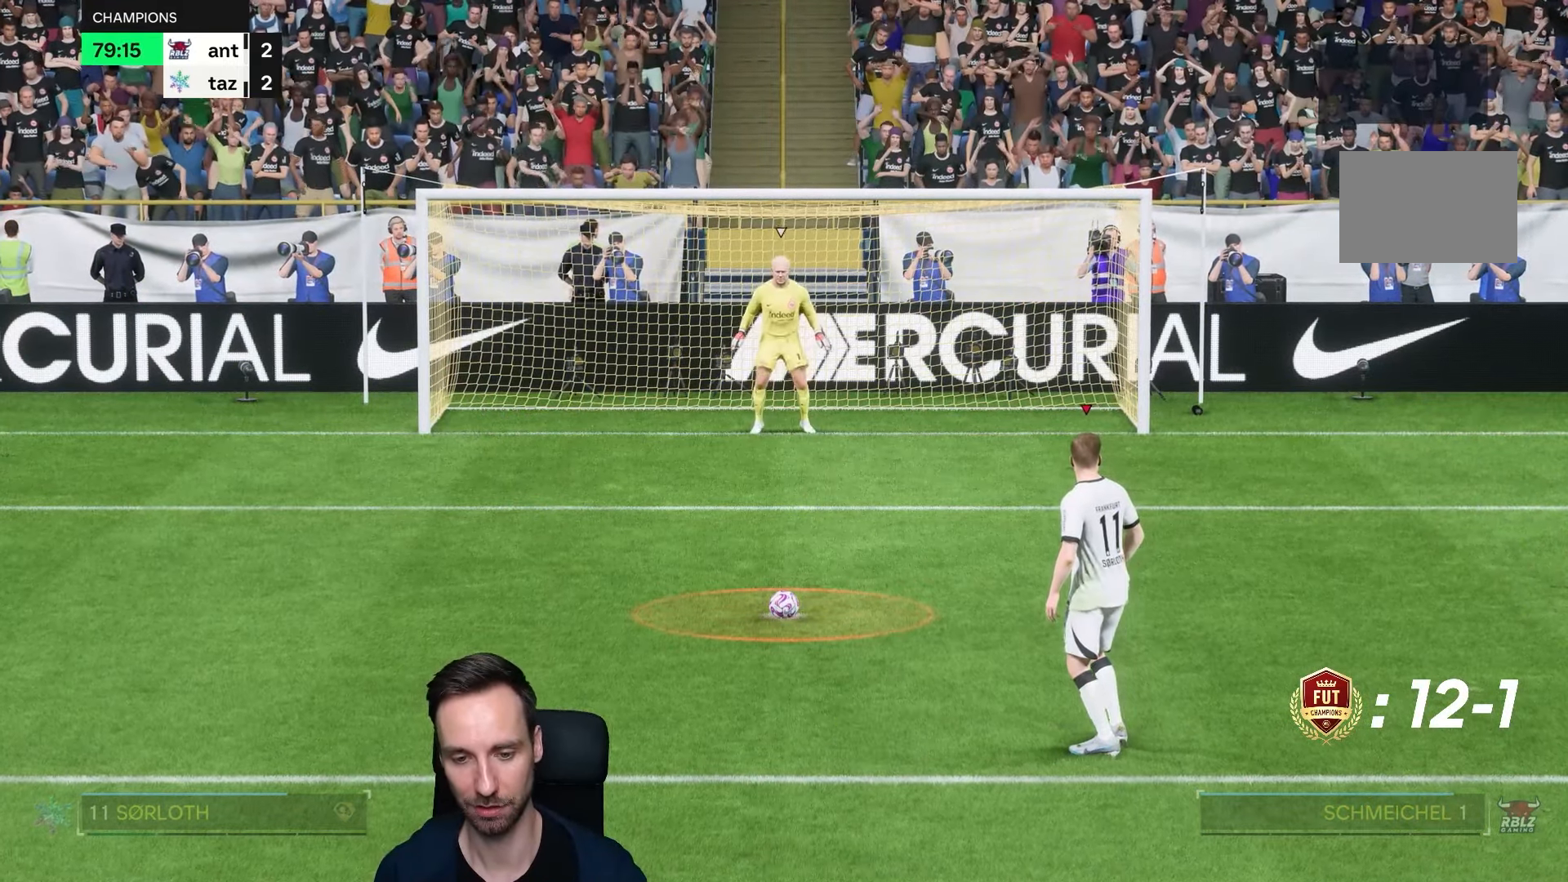
{"dt_ms": 500, "buttons": [], "left_stick": "center", "right_stick": "center", "events": []}
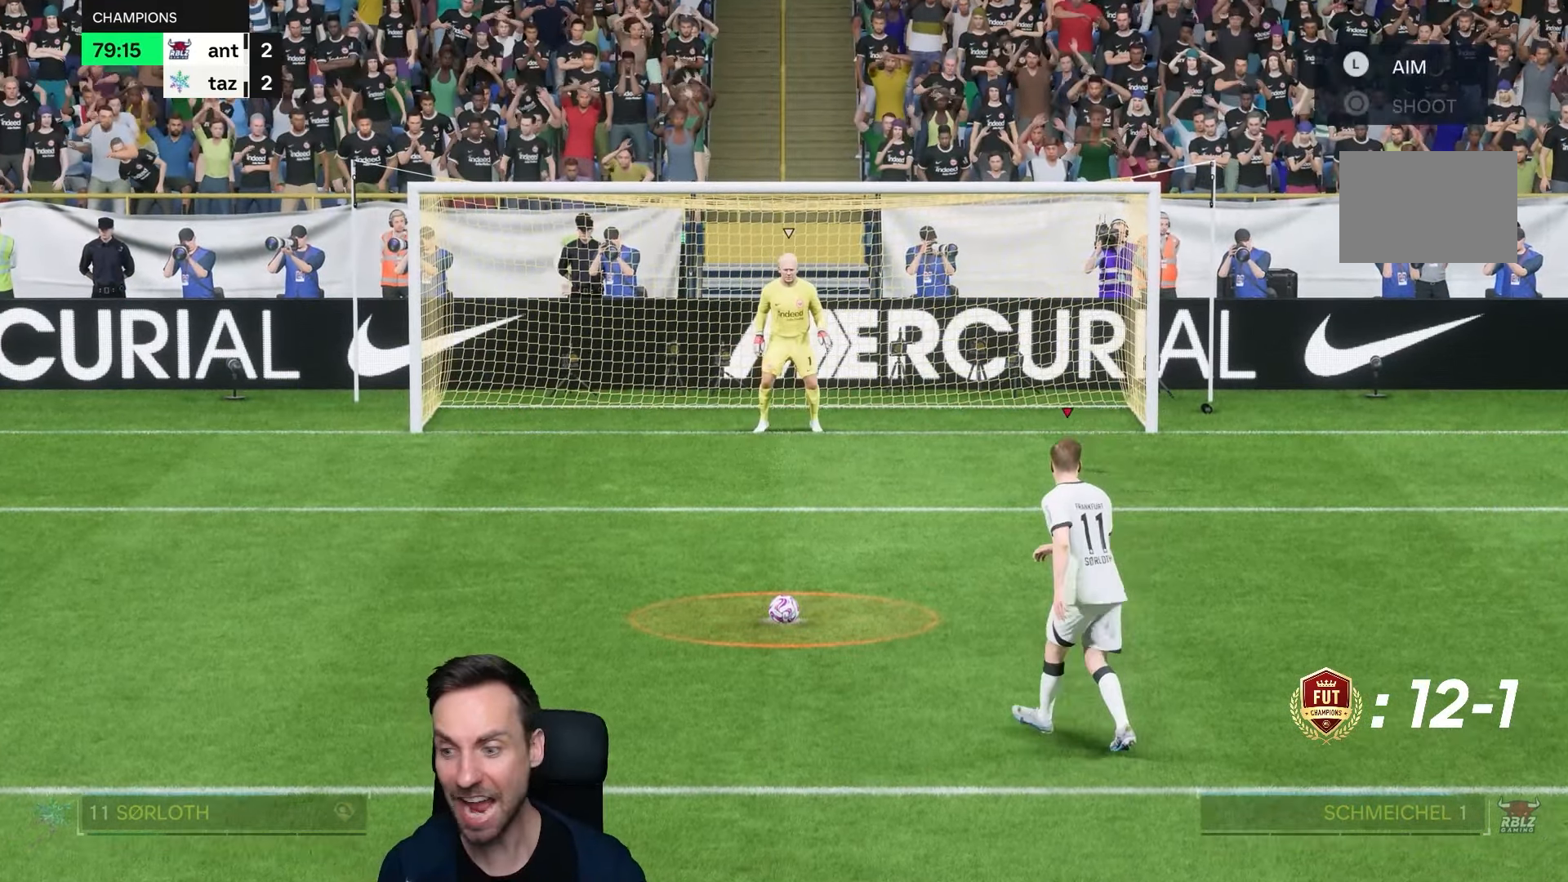
{"dt_ms": 500, "buttons": [], "left_stick": "down", "right_stick": "center"}
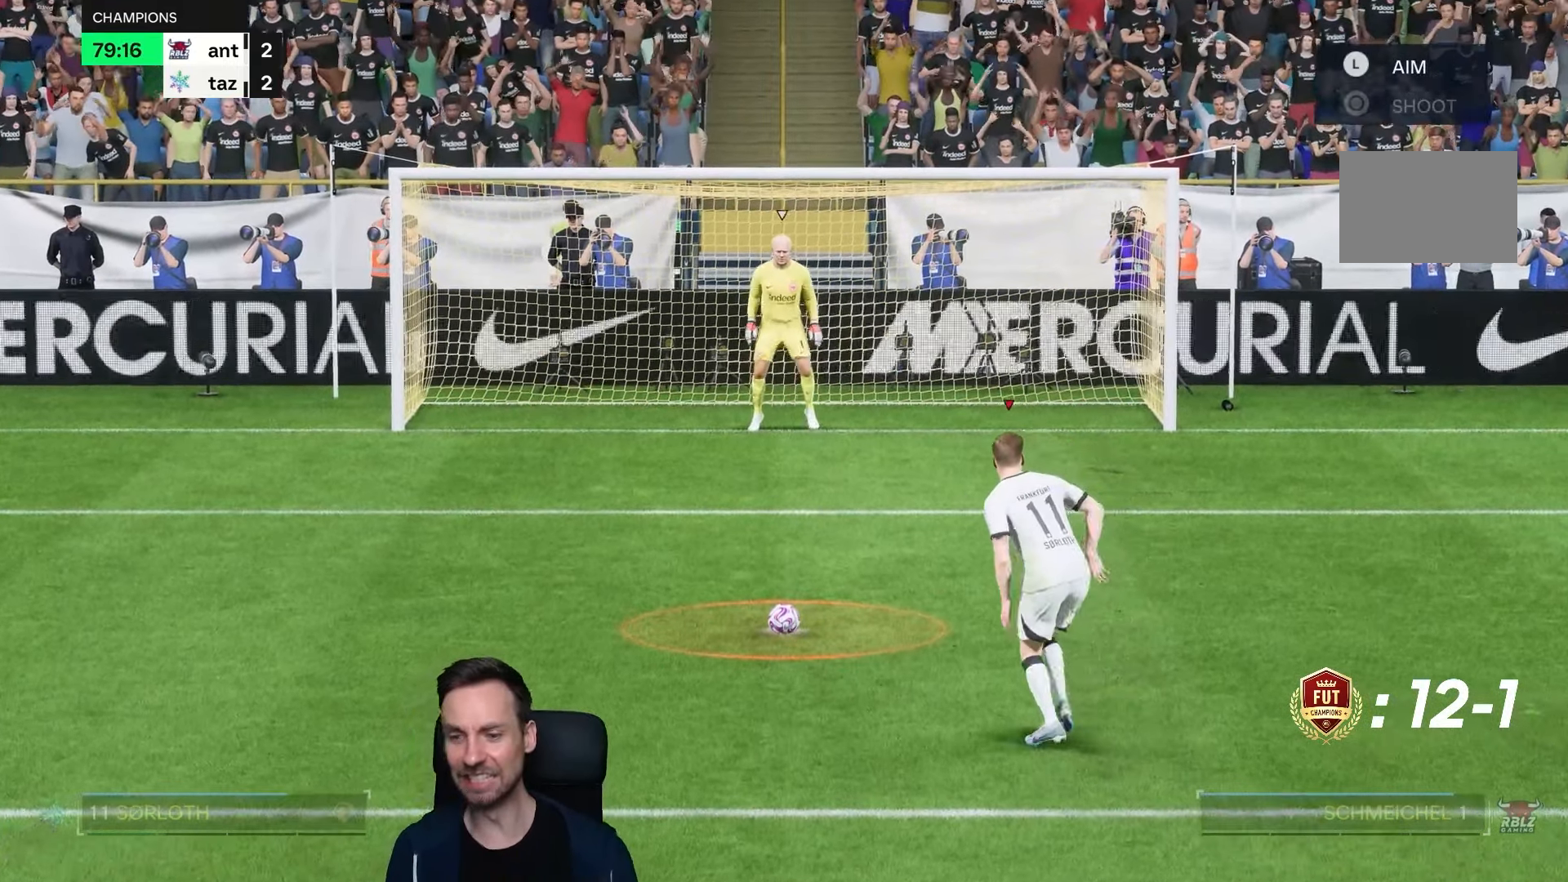
{"dt_ms": 500, "buttons": [], "left_stick": "down", "right_stick": "center", "events": []}